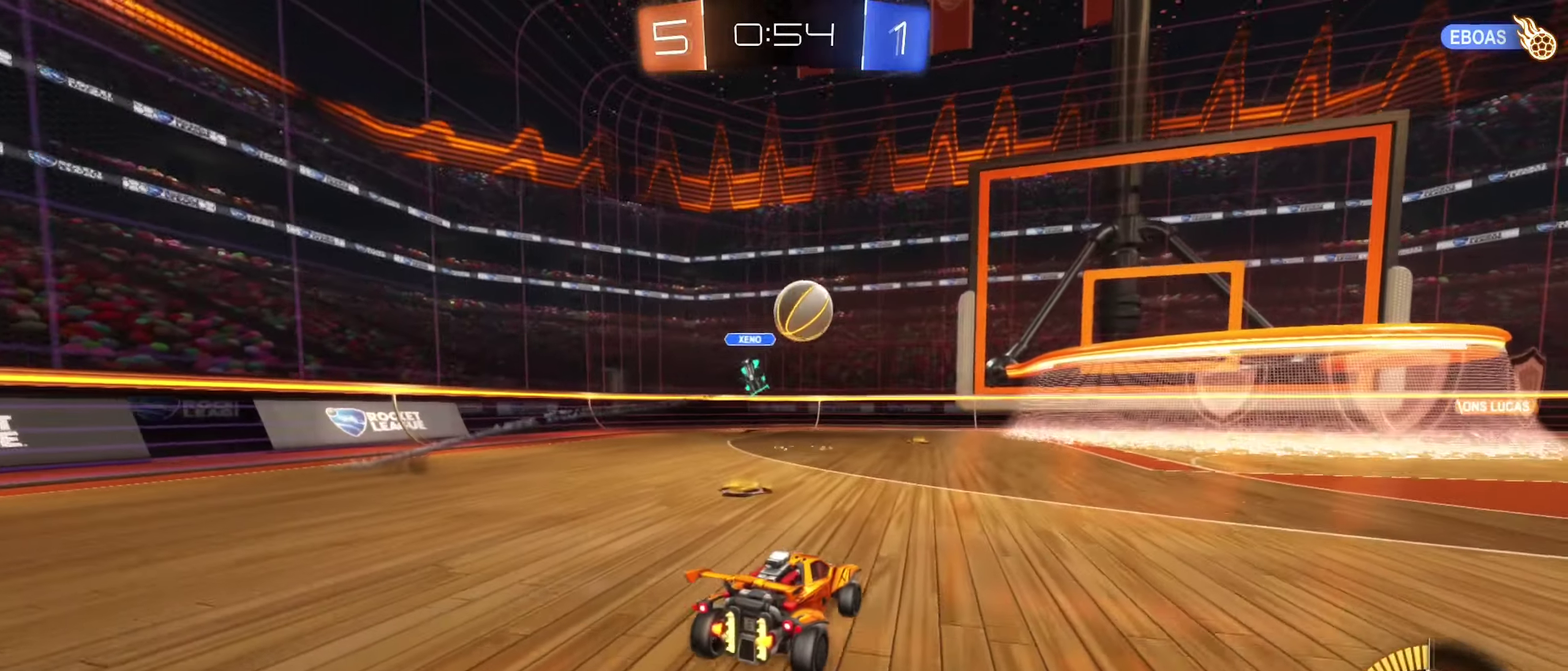
Gameplay with a controller (Xbox layout); each line is a JSON object with the inputs held at the frame after it (dt_ms = milliseconds from this image to that frame). "events" lists button and stick changes between this image and that frame as [ms after this image, input, new state], when the widget could be followed in between.
{"dt_ms": 400, "buttons": [], "left_stick": "right", "right_stick": "center", "events": [[133, "left_stick", "right"], [267, "R2", "up"]]}
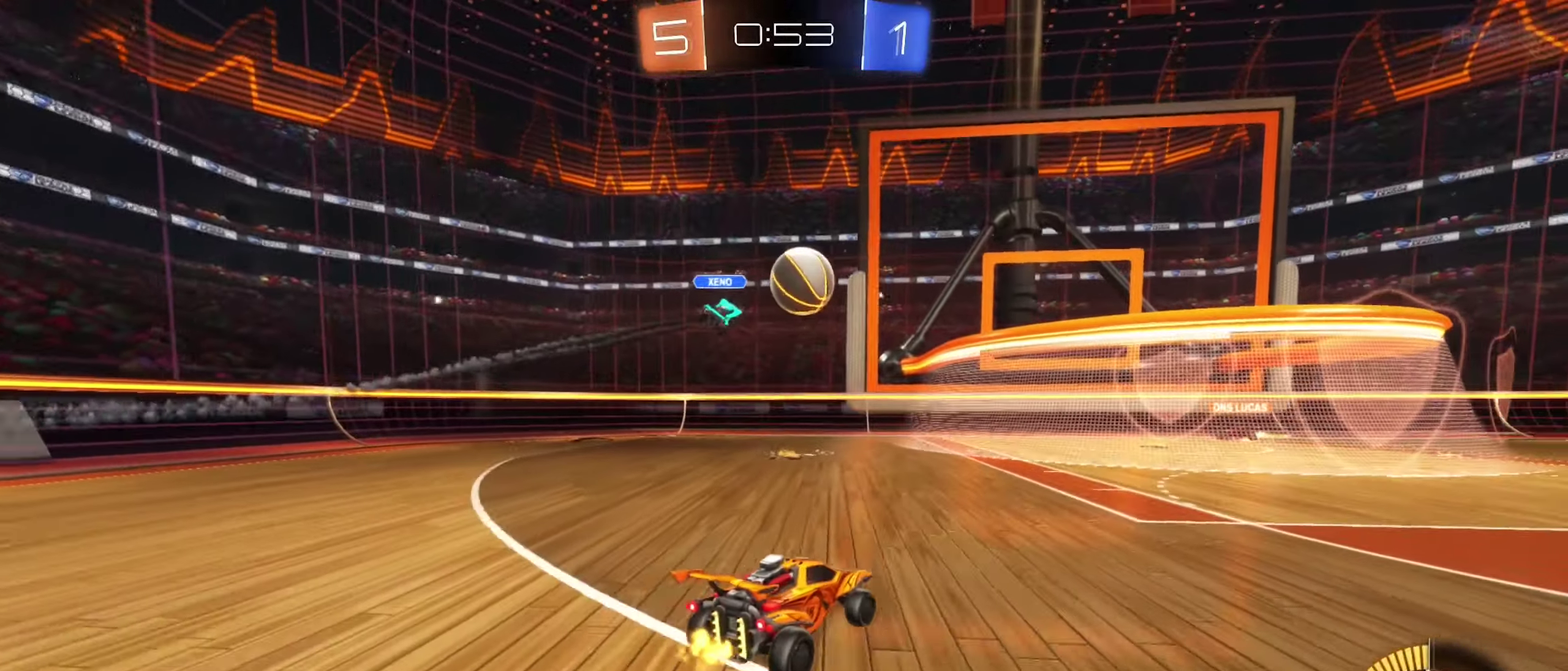
{"dt_ms": 500, "buttons": [], "left_stick": "left", "right_stick": "center", "events": [[17, "left_stick", "center"], [467, "left_stick", "left"]]}
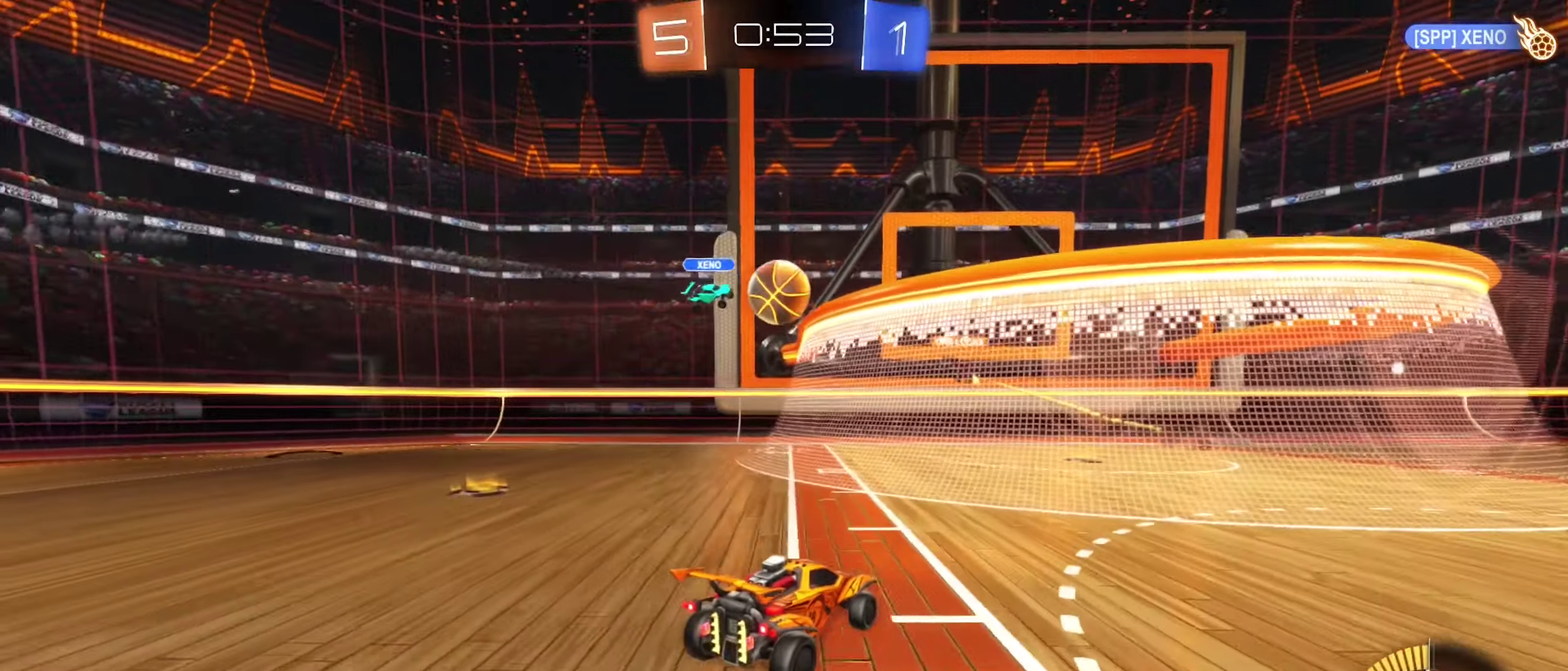
{"dt_ms": 500, "buttons": [], "left_stick": "right", "right_stick": "center", "events": [[100, "left_stick", "center"], [317, "left_stick", "right"], [400, "L2", "down"], [500, "L2", "up"]]}
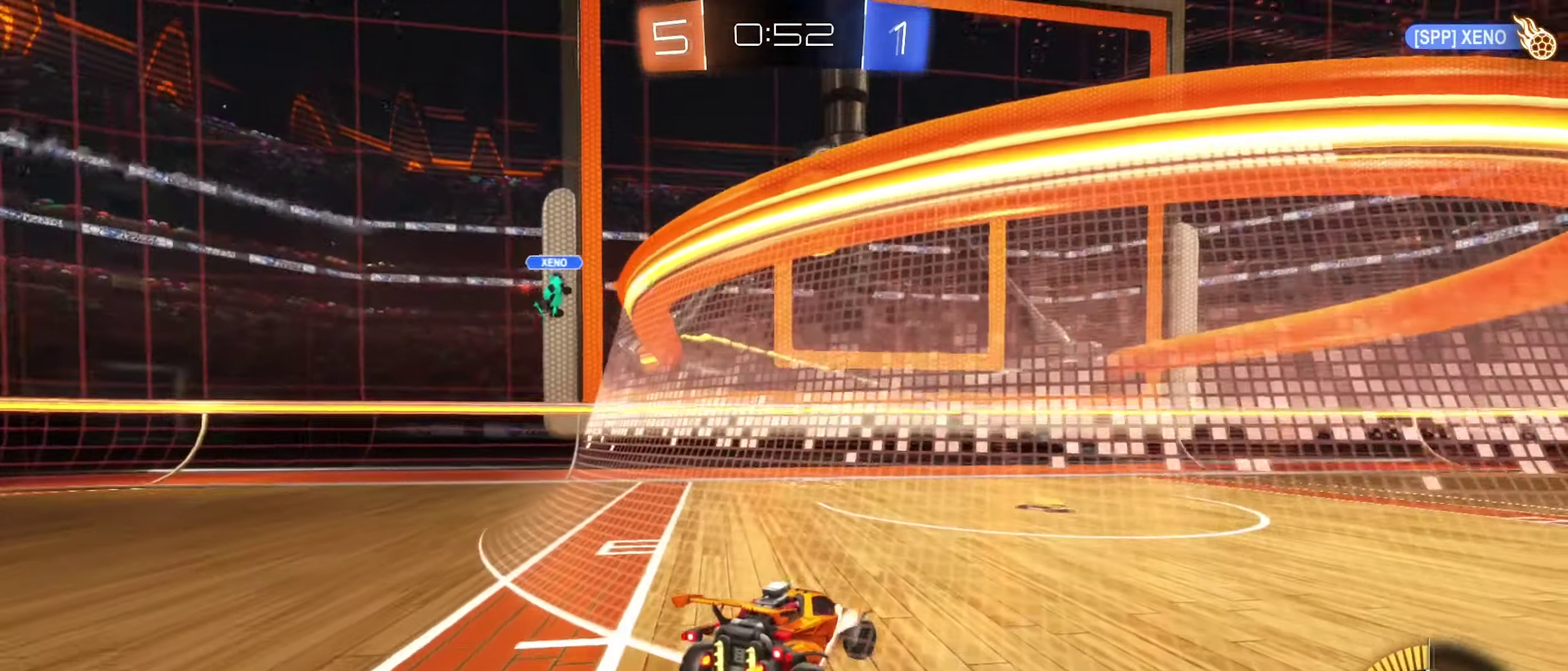
{"dt_ms": 400, "buttons": ["A", "B", "R2"], "left_stick": "down", "right_stick": "center", "events": [[33, "R2", "down"], [267, "B", "down"], [333, "A", "down"], [383, "left_stick", "down"]]}
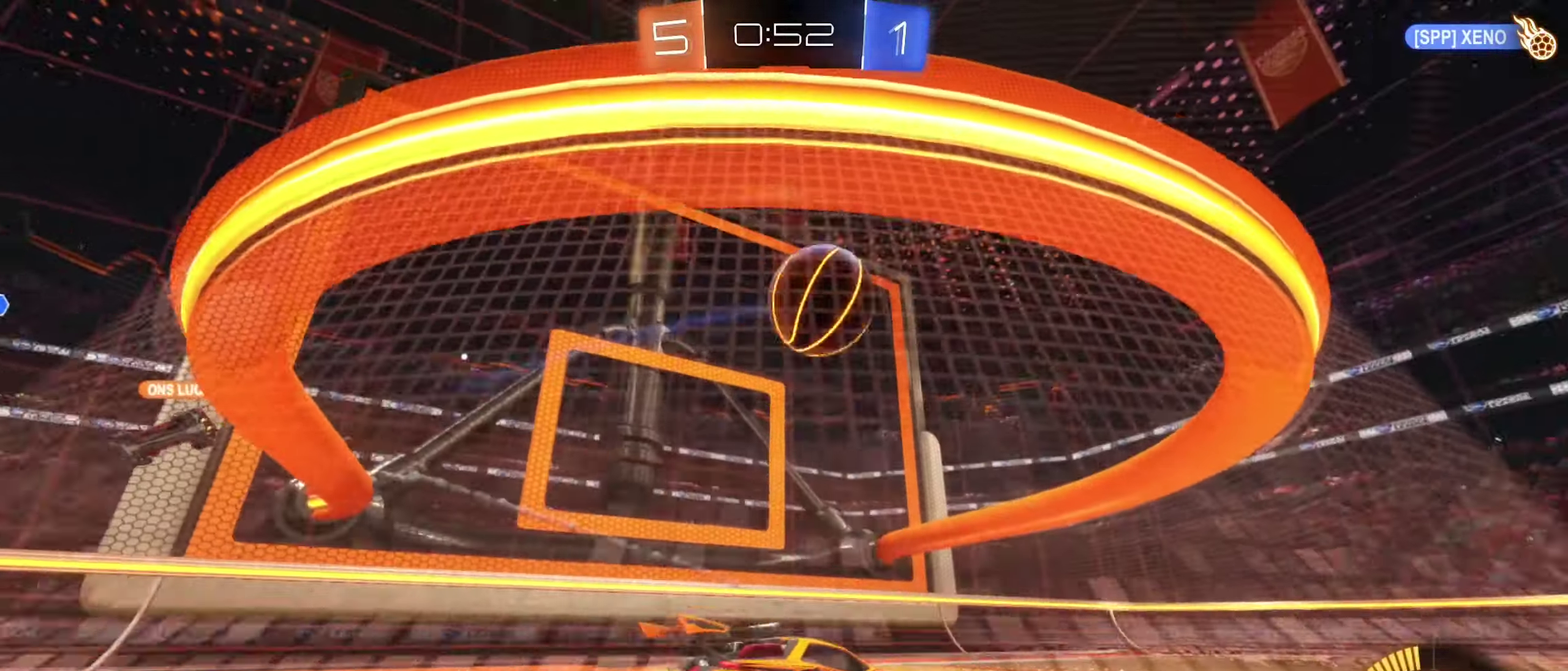
{"dt_ms": 600, "buttons": [], "left_stick": "up", "right_stick": "center", "events": [[133, "left_stick", "center"], [183, "R2", "up"], [217, "left_stick", "down-left"], [383, "A", "up"], [550, "B", "up"], [550, "left_stick", "up"]]}
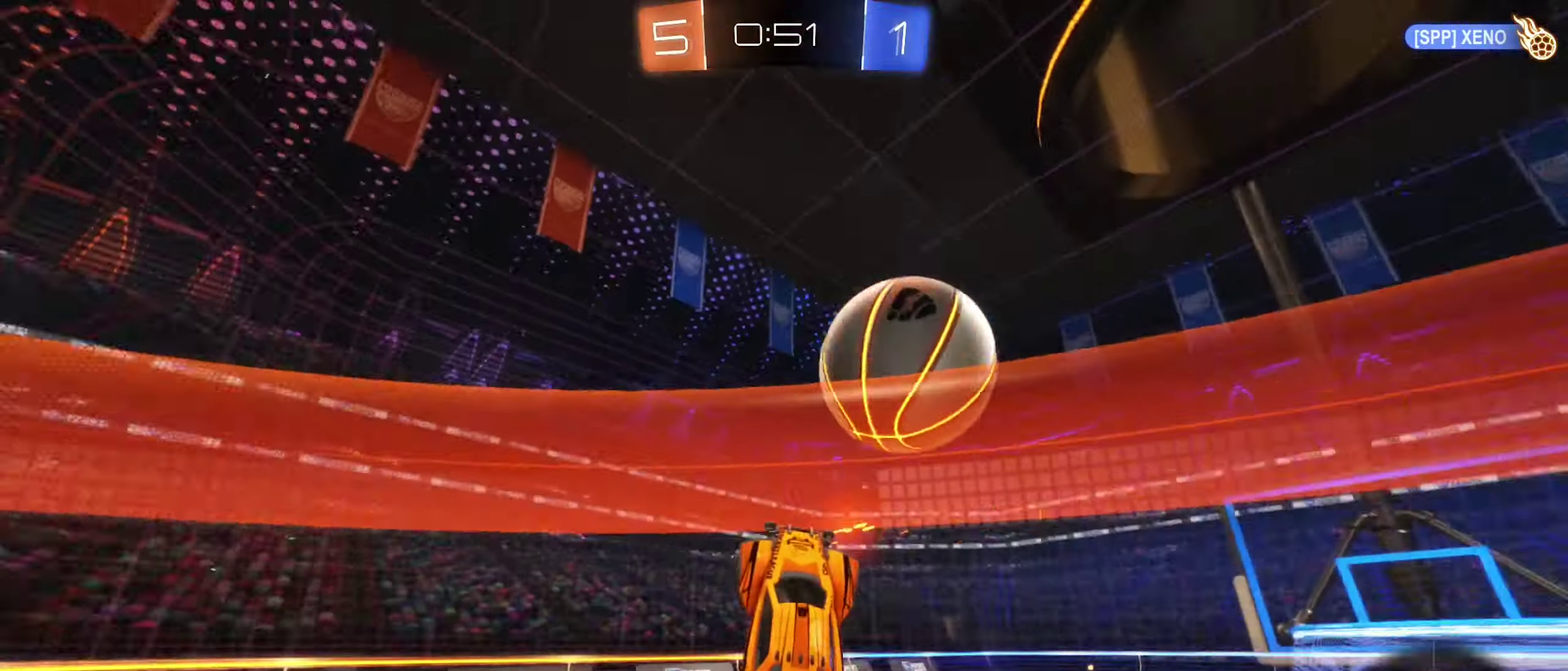
{"dt_ms": 300, "buttons": [], "left_stick": "center", "right_stick": "center", "events": [[83, "left_stick", "up-right"], [217, "left_stick", "center"]]}
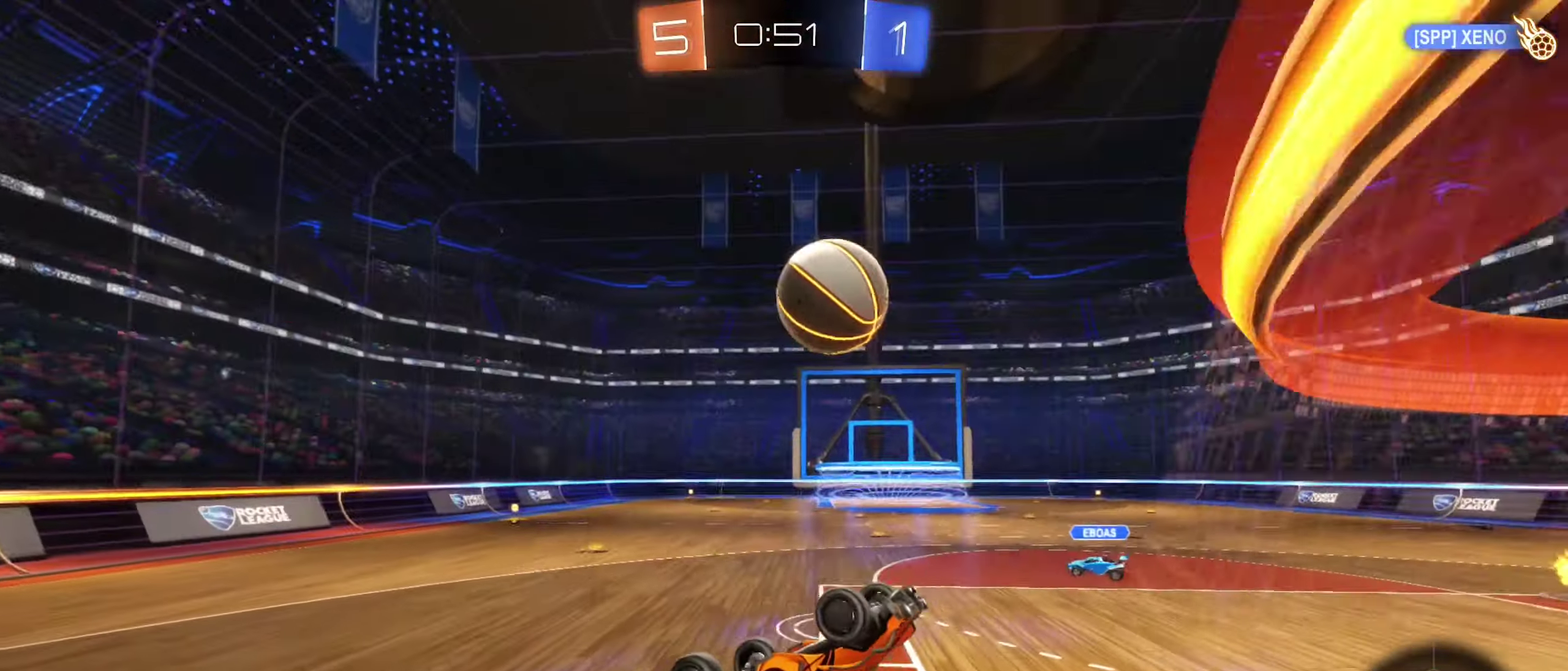
{"dt_ms": 700, "buttons": ["A", "L1"], "left_stick": "up", "right_stick": "center", "events": [[100, "L1", "down"], [117, "left_stick", "up-right"], [350, "left_stick", "up"], [584, "A", "down"]]}
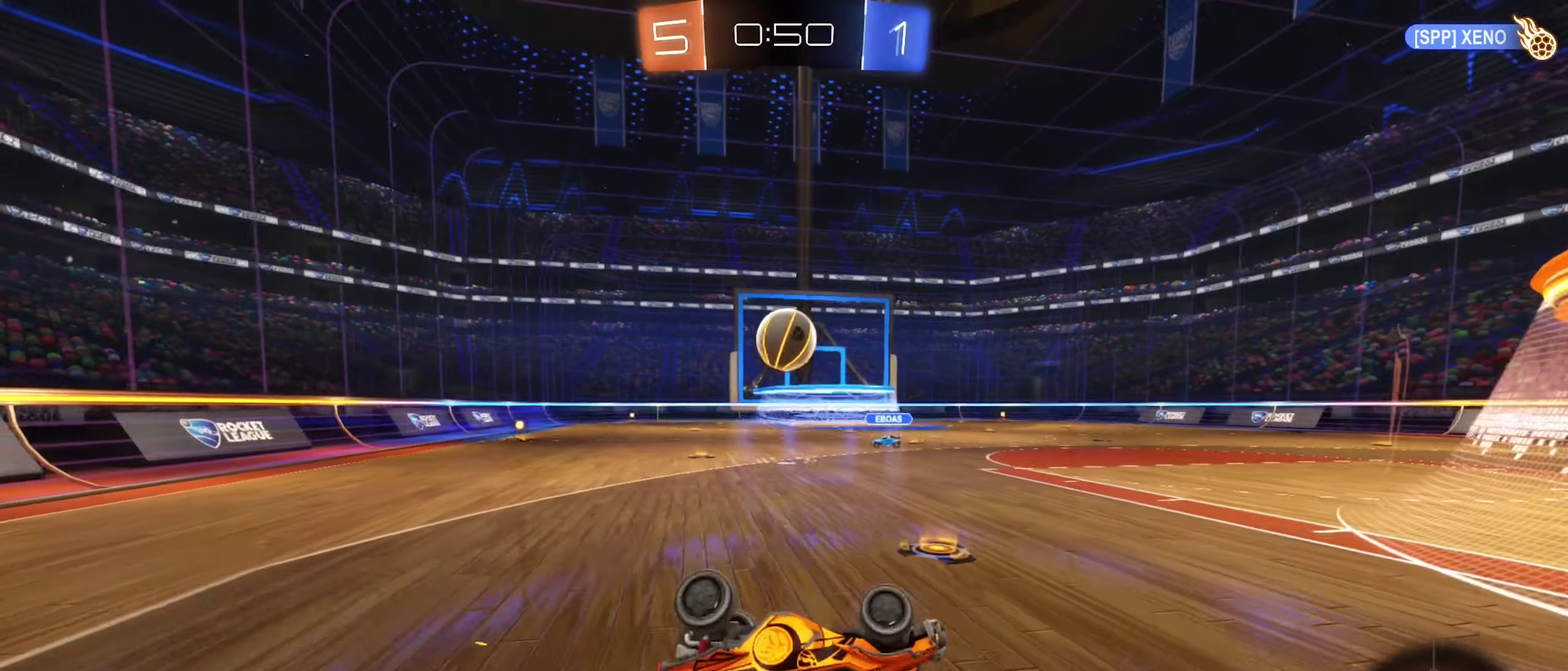
{"dt_ms": 500, "buttons": [], "left_stick": "right", "right_stick": "center", "events": [[100, "A", "up"], [267, "L1", "up"], [334, "left_stick", "center"], [484, "left_stick", "right"]]}
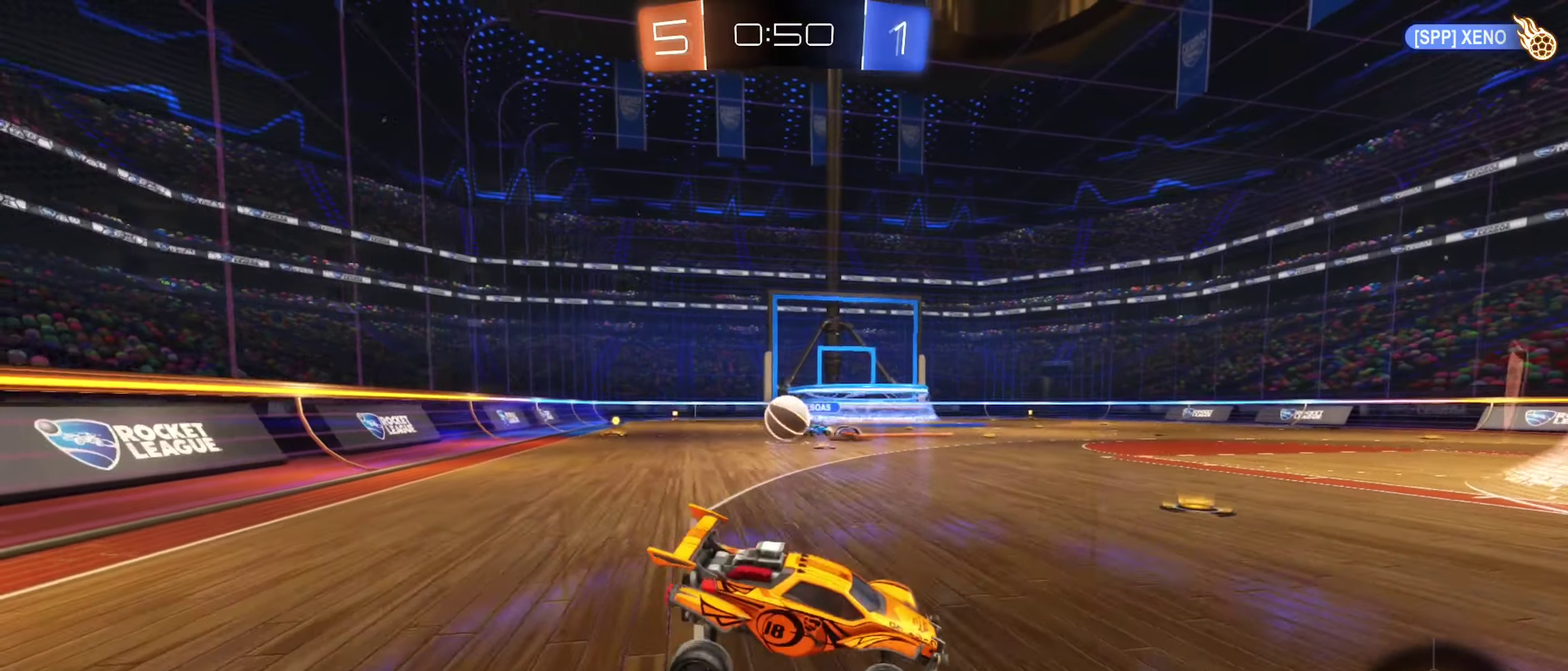
{"dt_ms": 500, "buttons": ["R2"], "left_stick": "right", "right_stick": "center", "events": [[67, "R2", "down"]]}
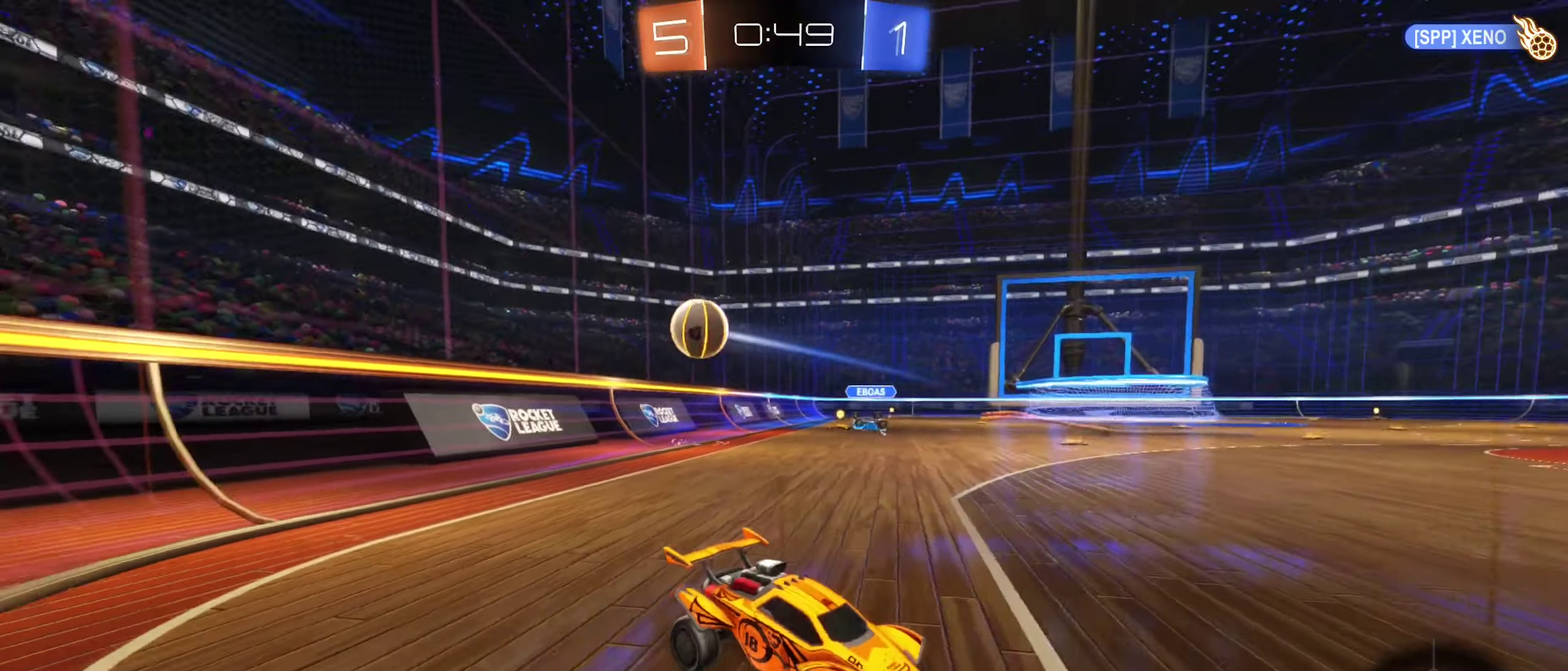
{"dt_ms": 400, "buttons": ["R2"], "left_stick": "left", "right_stick": "center", "events": [[84, "left_stick", "left"]]}
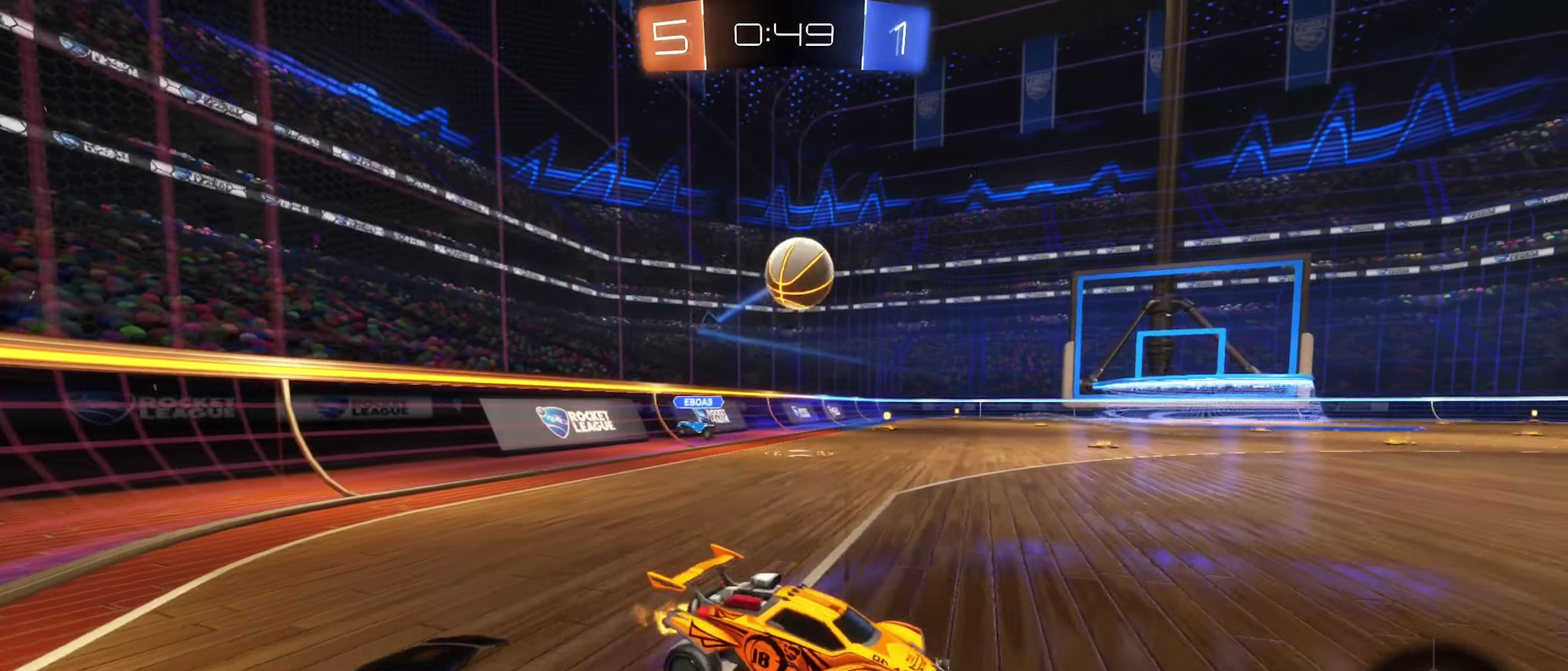
{"dt_ms": 600, "buttons": ["B"], "left_stick": "left", "right_stick": "center", "events": [[34, "left_stick", "down-left"], [150, "B", "down"], [167, "A", "down"], [200, "left_stick", "down"], [284, "R2", "up"], [334, "R1", "down"], [417, "A", "up"], [450, "R1", "up"], [450, "left_stick", "center"], [500, "B", "up"], [567, "B", "down"], [600, "left_stick", "left"]]}
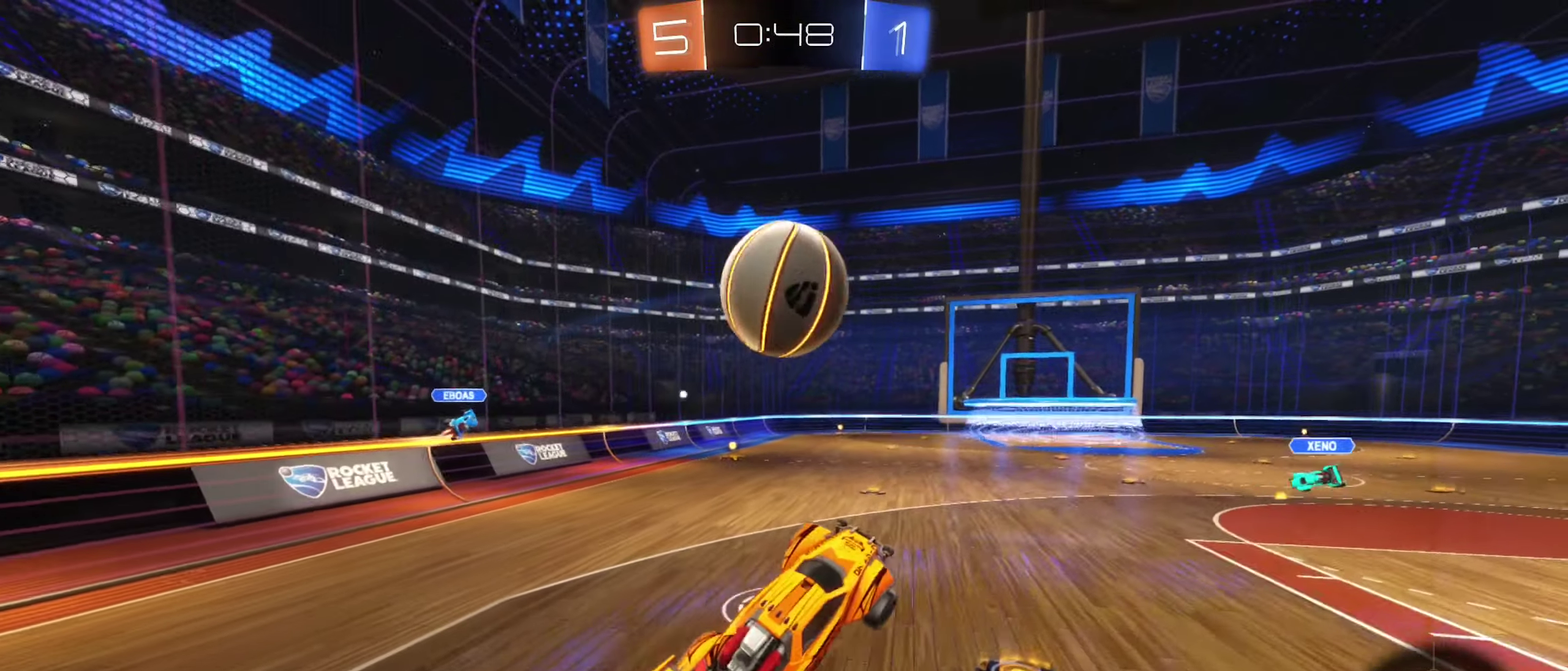
{"dt_ms": 300, "buttons": ["A", "B", "L1"], "left_stick": "up-left", "right_stick": "center", "events": [[84, "left_stick", "up-left"], [184, "A", "down"], [217, "L1", "down"]]}
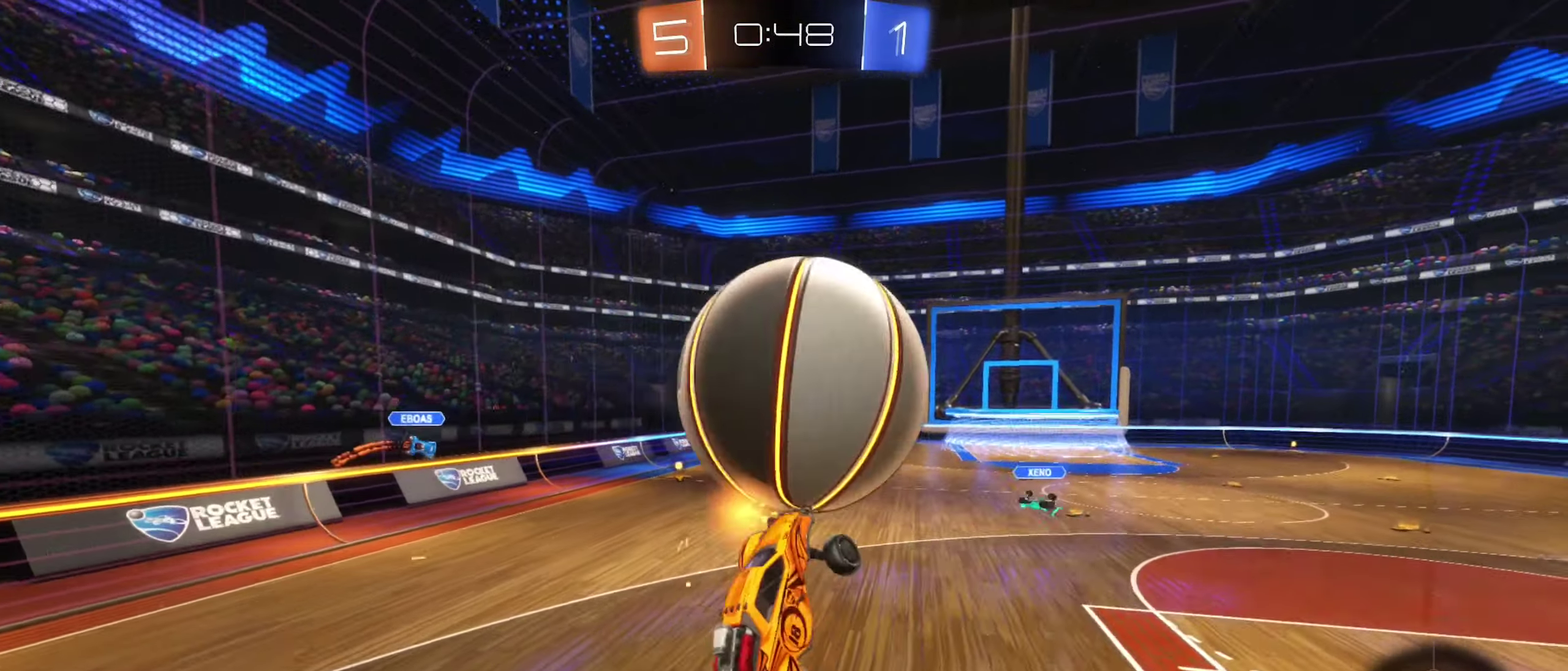
{"dt_ms": 900, "buttons": [], "left_stick": "center", "right_stick": "center", "events": [[100, "left_stick", "down"], [117, "A", "up"], [300, "R2", "down"], [334, "Y", "down"], [484, "Y", "up"], [517, "R2", "up"], [550, "B", "up"], [684, "left_stick", "up-right"], [750, "L1", "up"], [834, "left_stick", "center"]]}
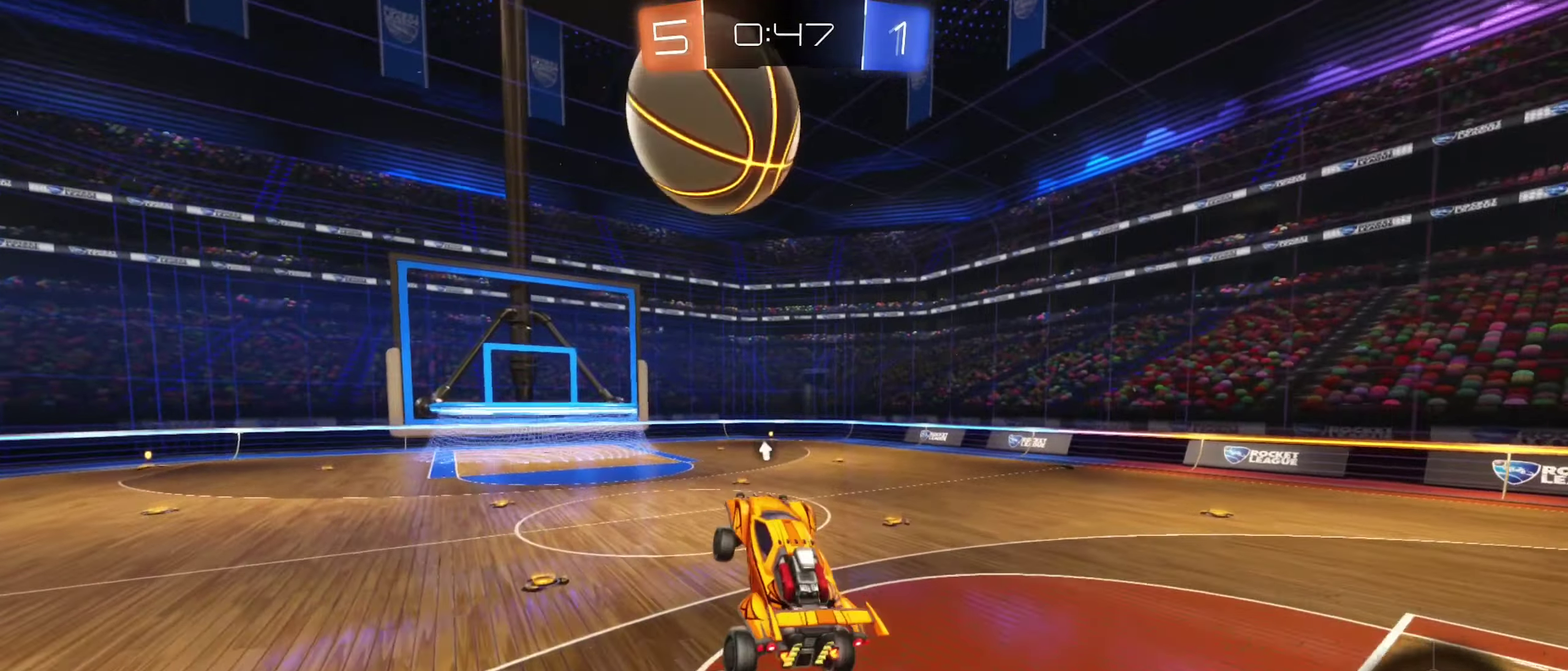
{"dt_ms": 300, "buttons": ["B", "R2"], "left_stick": "center", "right_stick": "center", "events": [[100, "left_stick", "up"], [134, "B", "down"], [167, "R2", "down"], [200, "left_stick", "center"]]}
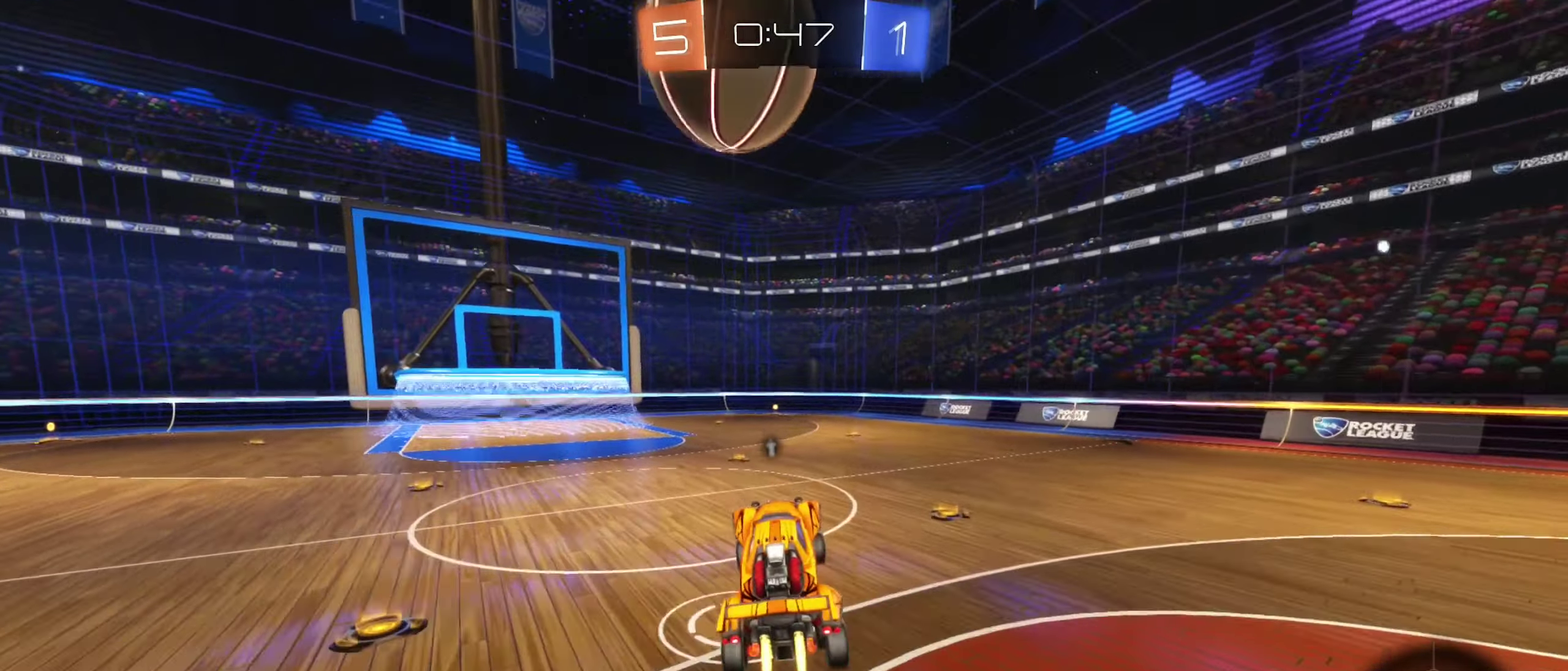
{"dt_ms": 600, "buttons": ["B", "R2"], "left_stick": "center", "right_stick": "center", "events": [[134, "B", "up"], [217, "left_stick", "left"], [300, "left_stick", "center"], [434, "B", "down"]]}
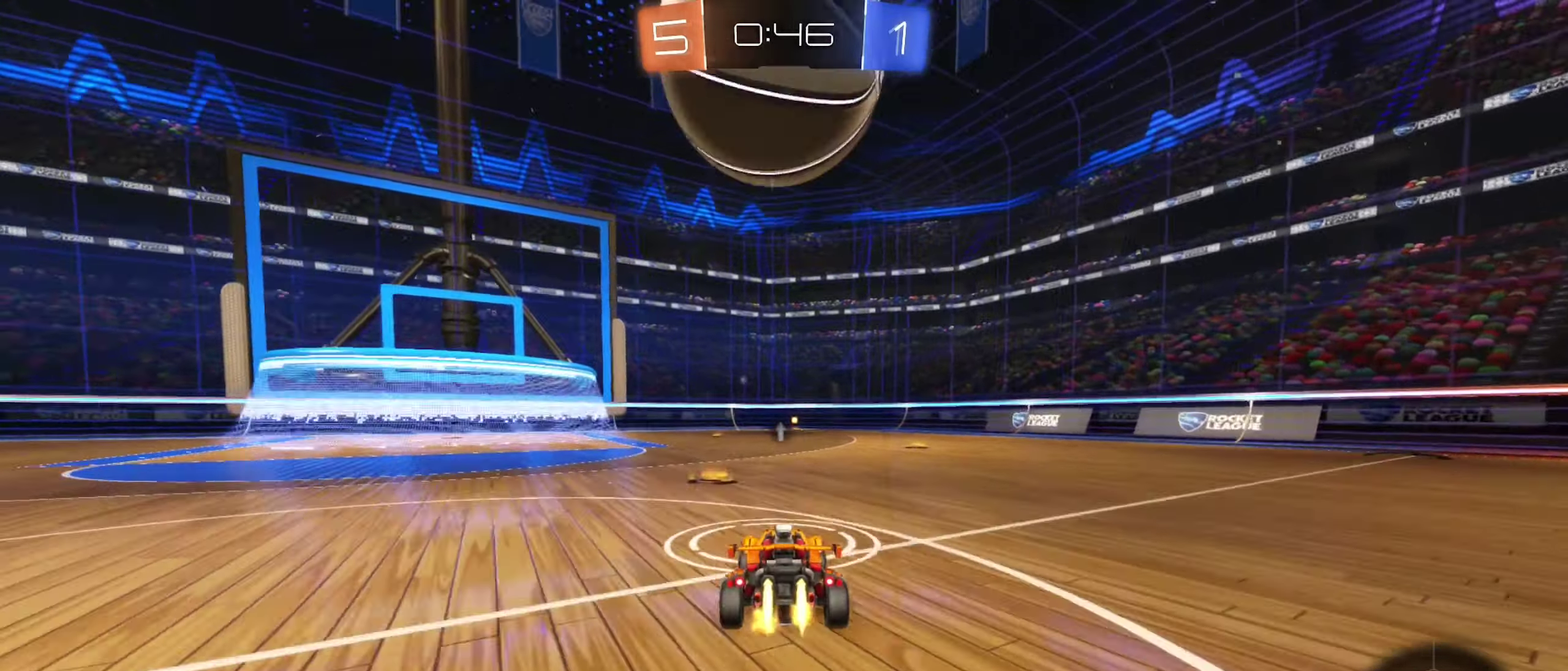
{"dt_ms": 400, "buttons": [], "left_stick": "left", "right_stick": "center", "events": [[67, "B", "up"], [67, "left_stick", "right"], [267, "R2", "up"], [284, "left_stick", "left"]]}
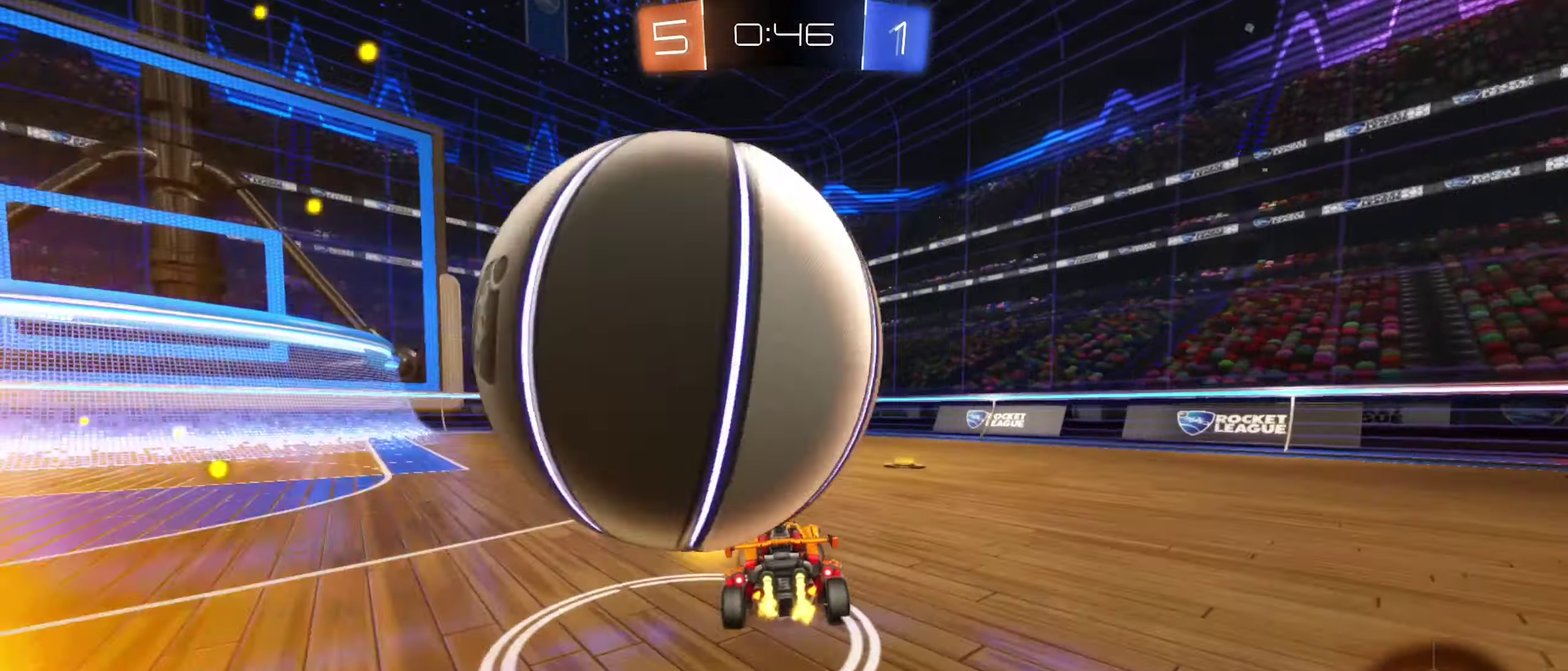
{"dt_ms": 500, "buttons": ["R2"], "left_stick": "down-left", "right_stick": "center", "events": [[67, "left_stick", "down-left"], [117, "L2", "down"], [284, "L2", "up"], [300, "R2", "down"]]}
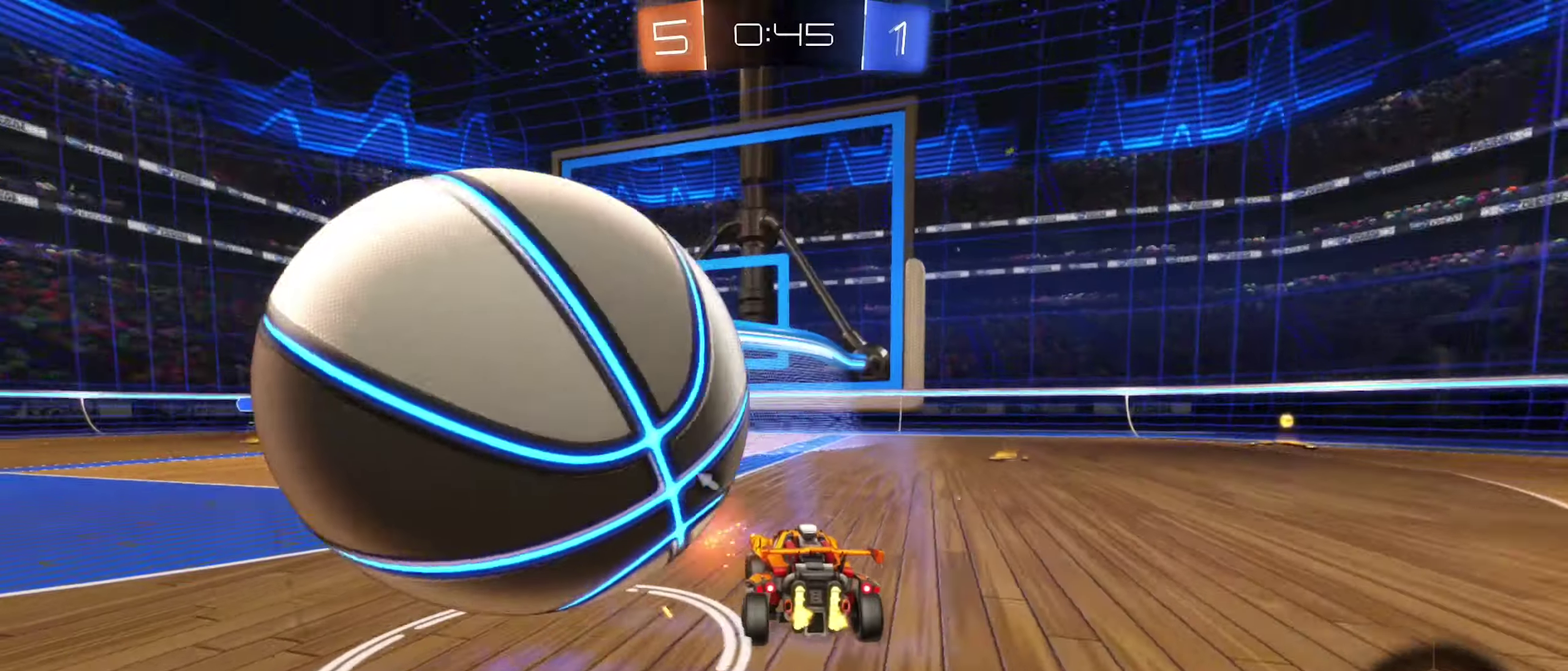
{"dt_ms": 500, "buttons": [], "left_stick": "down-left", "right_stick": "center", "events": [[16, "R2", "up"], [233, "L2", "down"], [400, "A", "down"], [400, "L2", "up"], [483, "A", "up"]]}
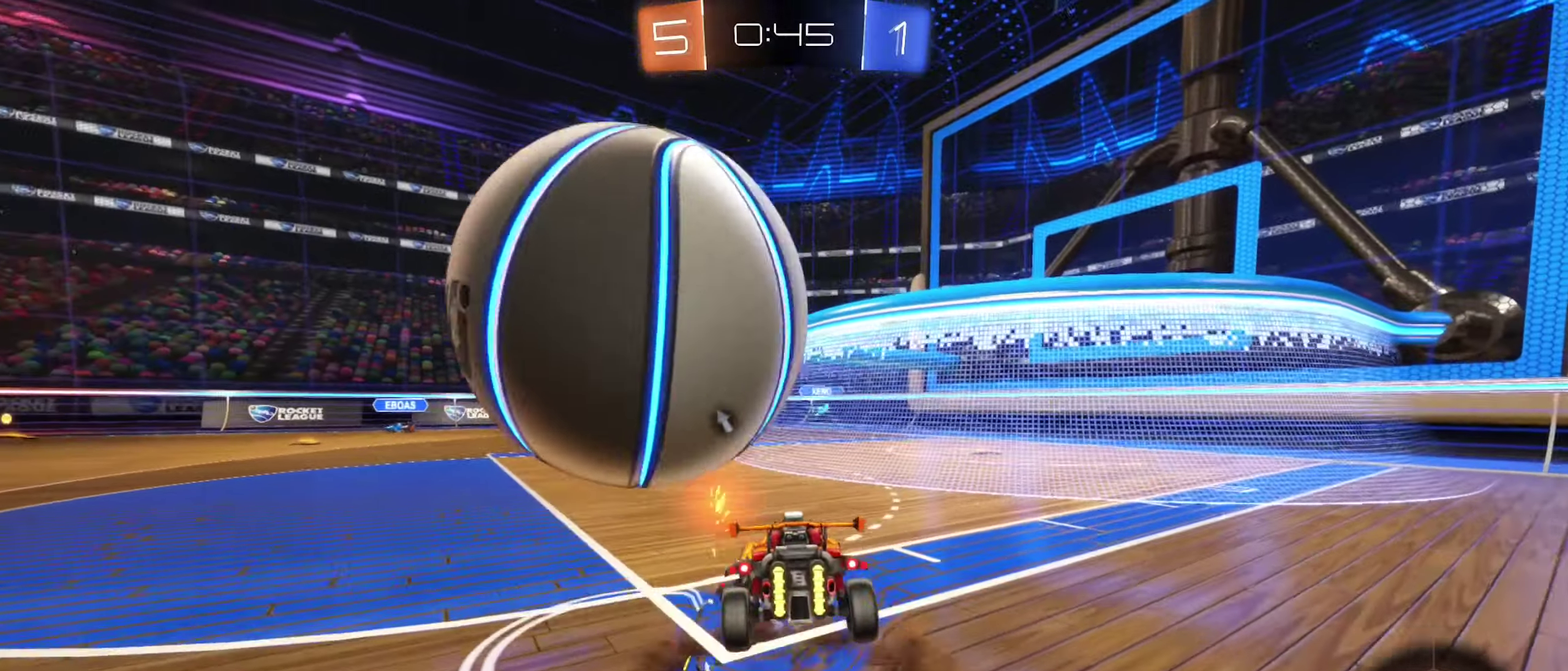
{"dt_ms": 400, "buttons": ["L1"], "left_stick": "up-left", "right_stick": "center", "events": [[66, "A", "down"], [200, "L1", "down"], [233, "left_stick", "up-left"], [266, "A", "up"]]}
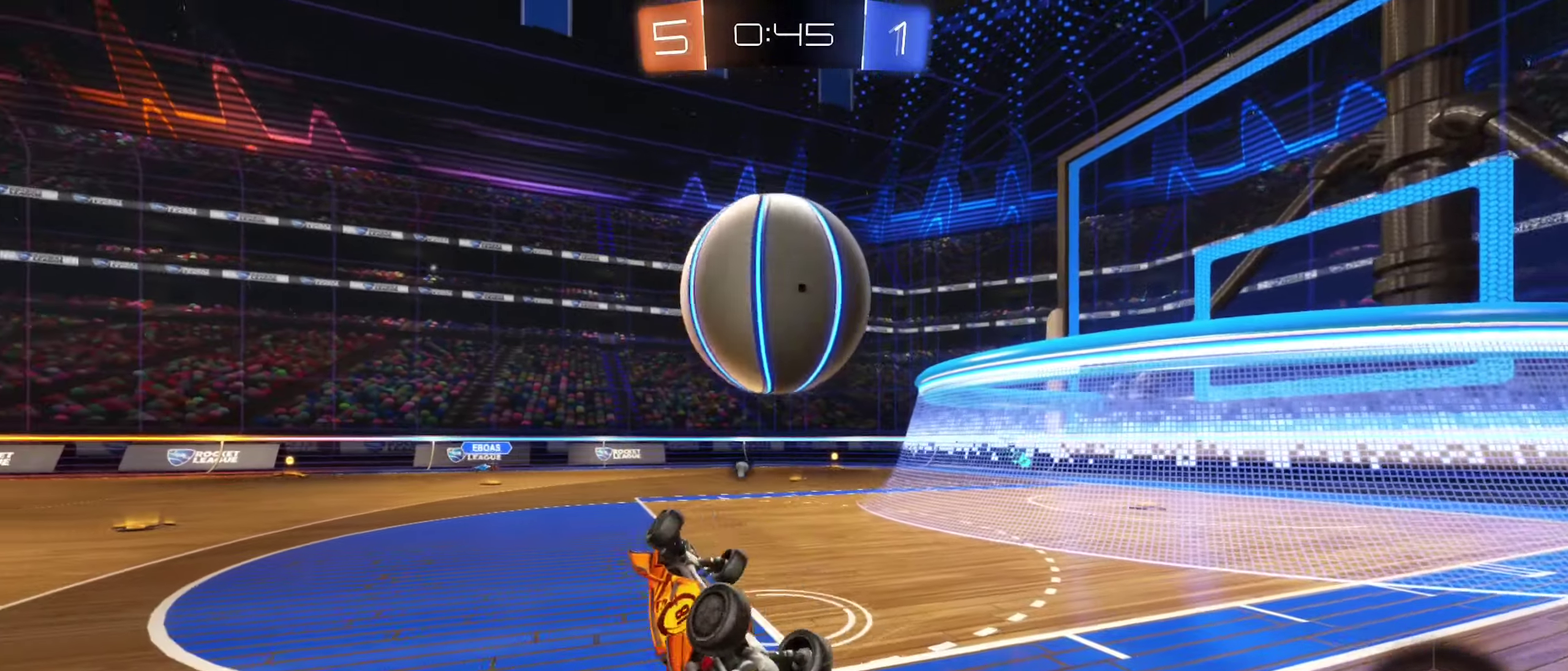
{"dt_ms": 600, "buttons": [], "left_stick": "left", "right_stick": "center", "events": [[50, "left_stick", "center"], [100, "left_stick", "down-left"], [200, "left_stick", "center"], [233, "R2", "down"], [300, "Y", "down"], [383, "L1", "up"], [400, "Y", "up"], [450, "R2", "up"], [483, "left_stick", "left"]]}
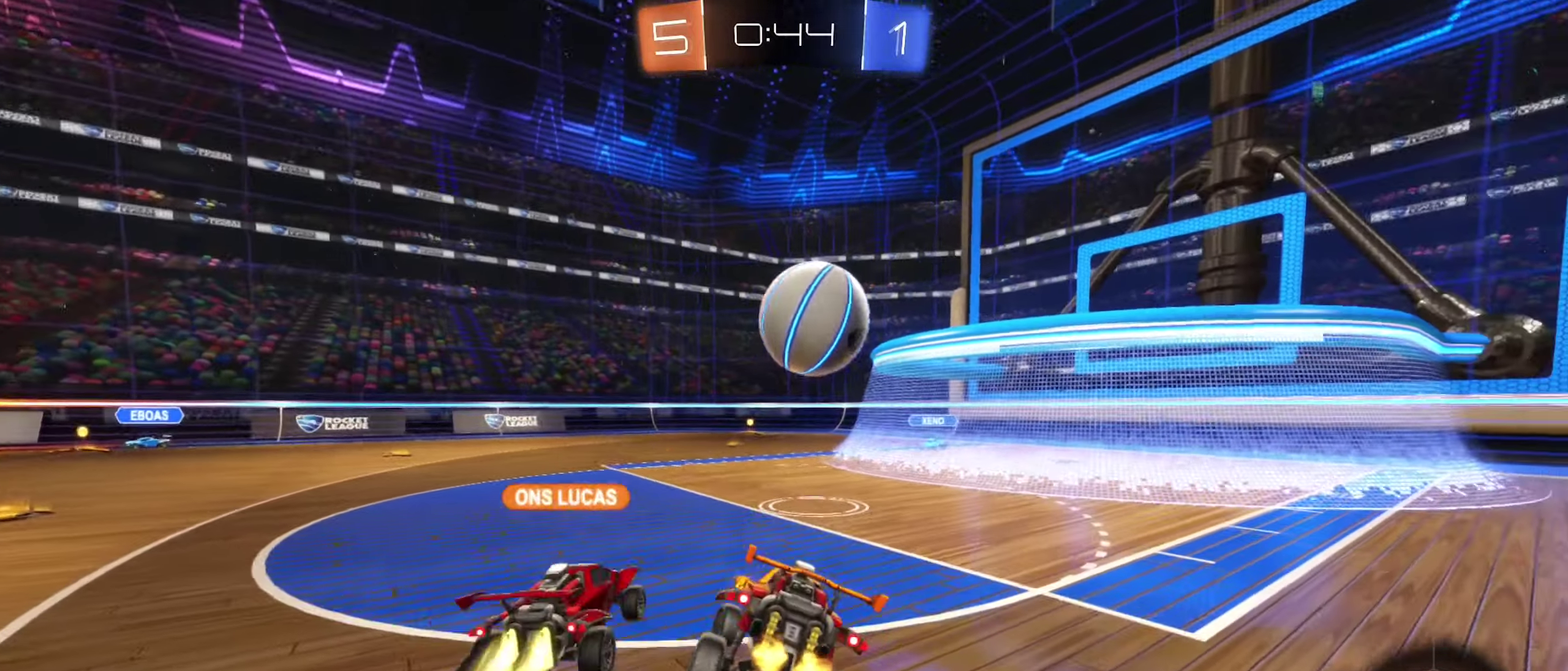
{"dt_ms": 300, "buttons": ["R2"], "left_stick": "center", "right_stick": "center", "events": [[83, "R2", "down"], [183, "left_stick", "center"]]}
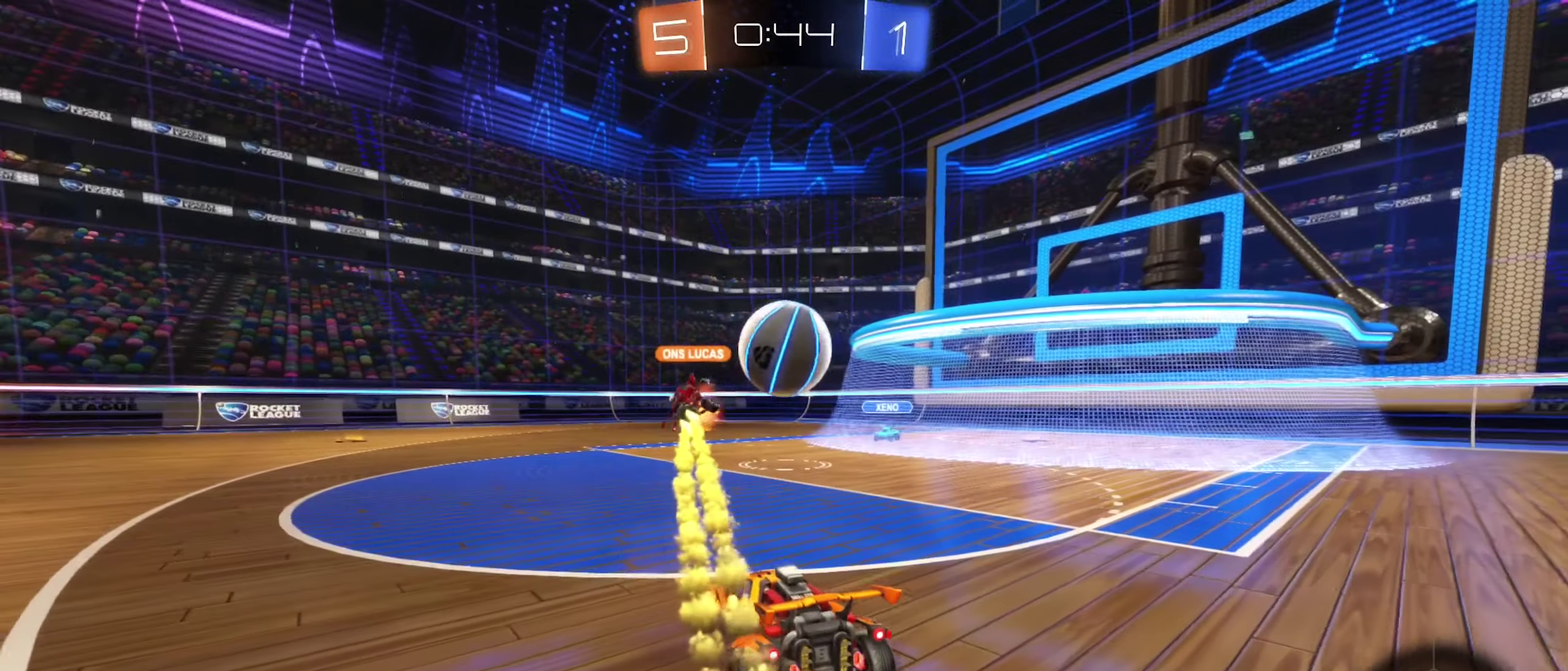
{"dt_ms": 900, "buttons": ["B", "R2"], "left_stick": "right", "right_stick": "center", "events": [[300, "left_stick", "left"], [583, "B", "down"], [600, "left_stick", "up-left"], [650, "left_stick", "center"], [883, "left_stick", "right"]]}
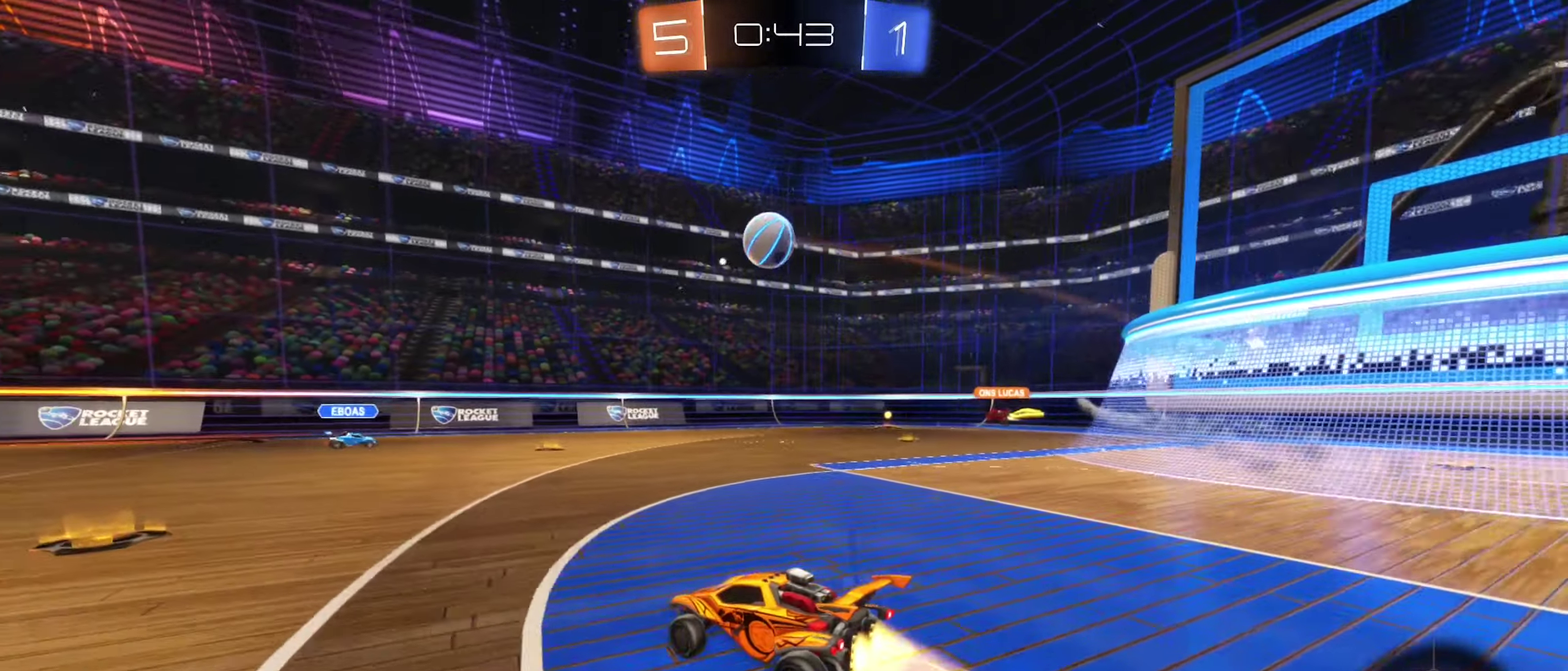
{"dt_ms": 300, "buttons": ["R2"], "left_stick": "left", "right_stick": "center", "events": [[133, "left_stick", "left"], [216, "B", "up"]]}
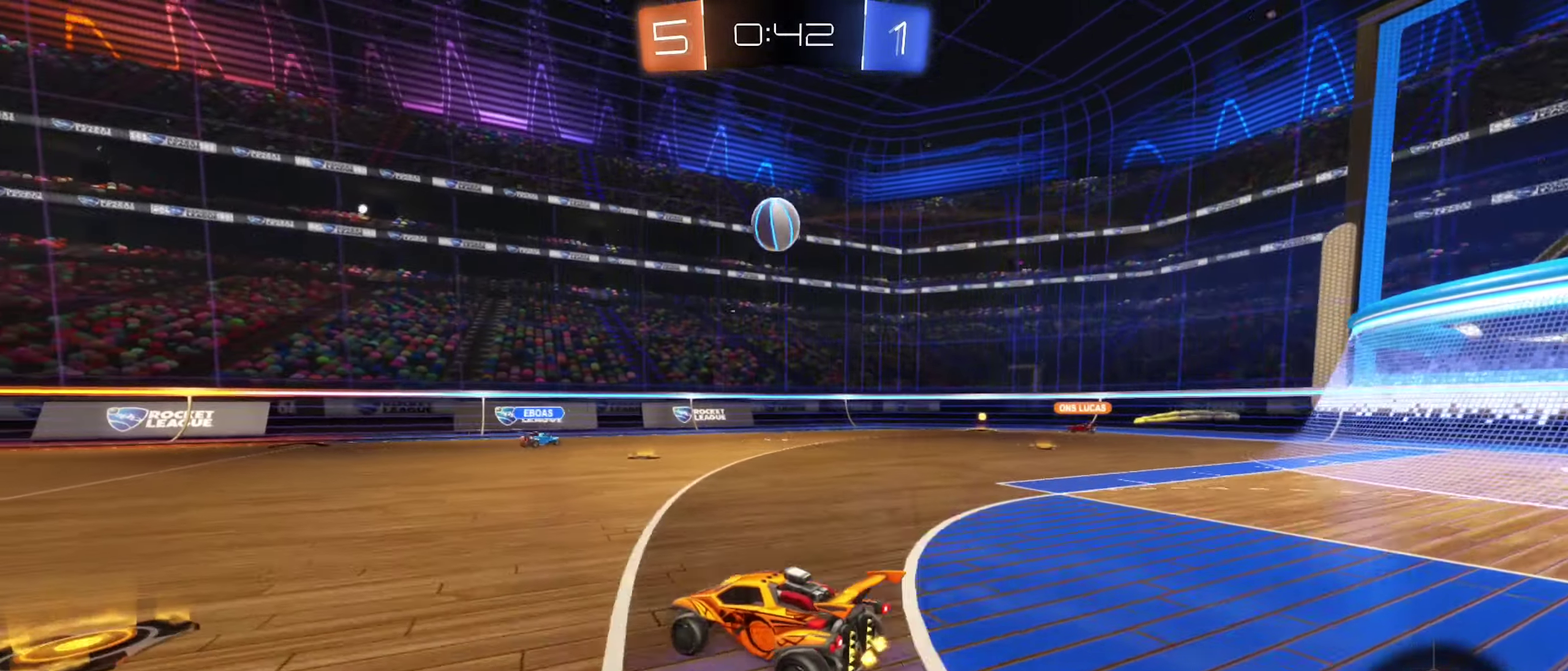
{"dt_ms": 600, "buttons": [], "left_stick": "right", "right_stick": "center", "events": [[16, "R2", "up"], [216, "left_stick", "down-left"], [366, "left_stick", "right"], [433, "R2", "down"], [566, "R2", "up"]]}
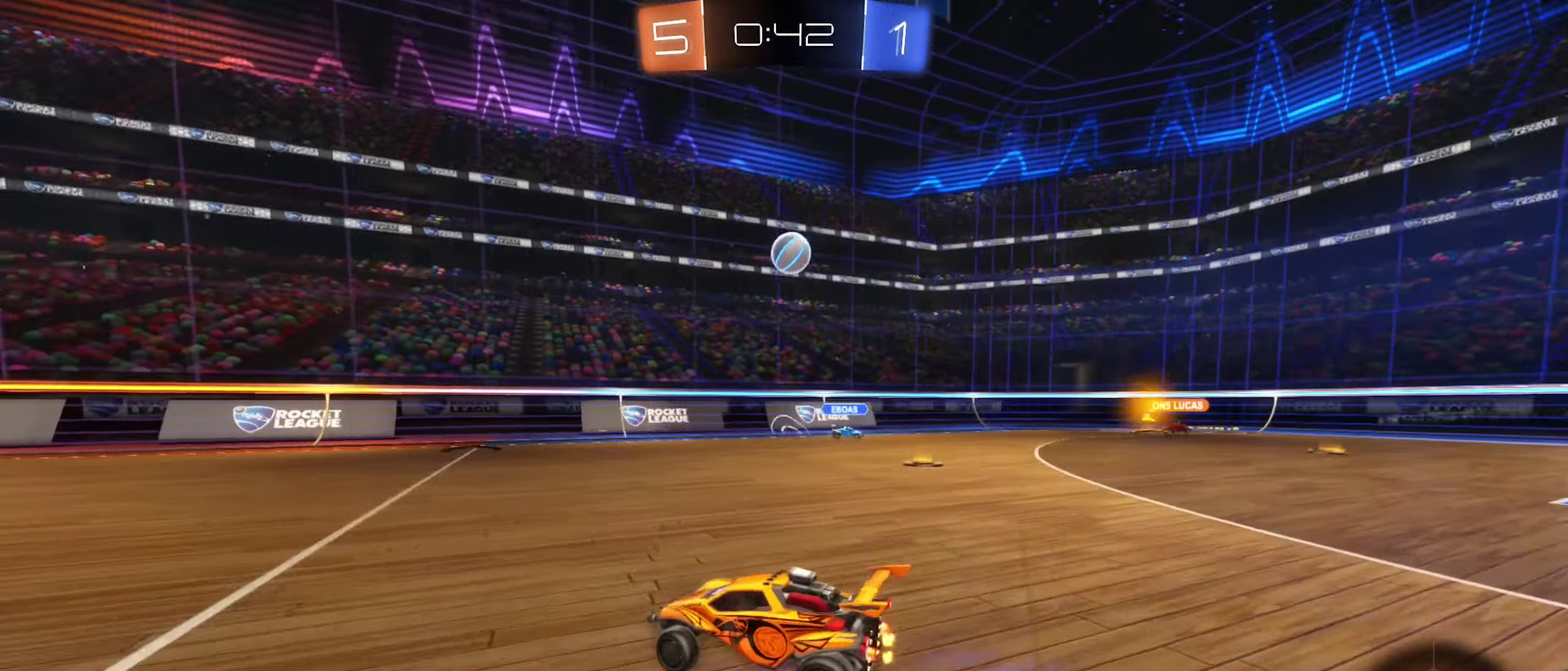
{"dt_ms": 400, "buttons": ["L1"], "left_stick": "down-right", "right_stick": "center", "events": [[16, "R2", "down"], [200, "R2", "up"], [283, "left_stick", "down-right"], [316, "L1", "down"]]}
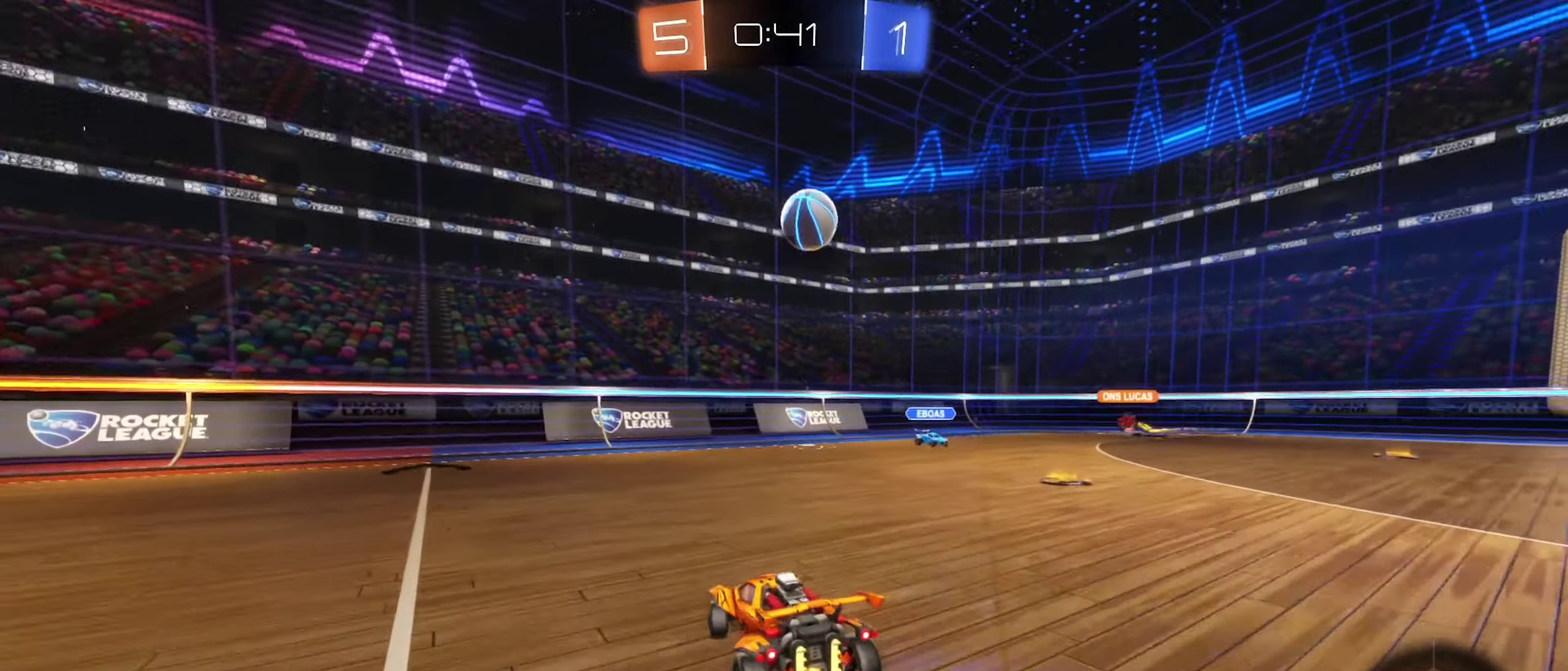
{"dt_ms": 500, "buttons": ["B", "R2"], "left_stick": "down-right", "right_stick": "center", "events": [[66, "L1", "up"], [83, "R2", "down"], [250, "A", "down"], [250, "left_stick", "center"], [316, "left_stick", "down"], [366, "L1", "down"], [466, "A", "up"], [466, "B", "down"], [500, "L1", "up"], [500, "left_stick", "down-right"]]}
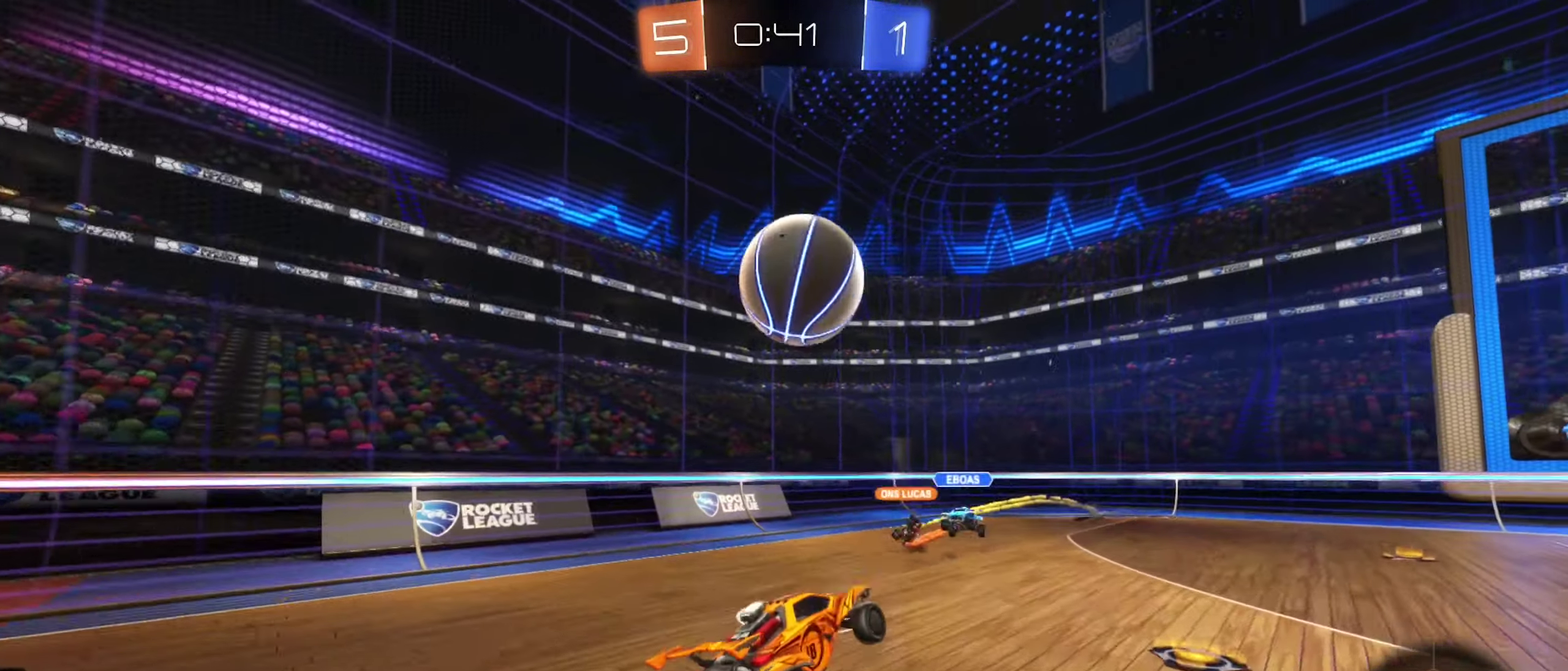
{"dt_ms": 500, "buttons": ["B", "R1"], "left_stick": "down", "right_stick": "center", "events": [[116, "left_stick", "right"], [166, "A", "down"], [166, "left_stick", "up-right"], [183, "R2", "up"], [216, "R1", "down"], [350, "left_stick", "right"], [433, "A", "up"], [433, "left_stick", "down"]]}
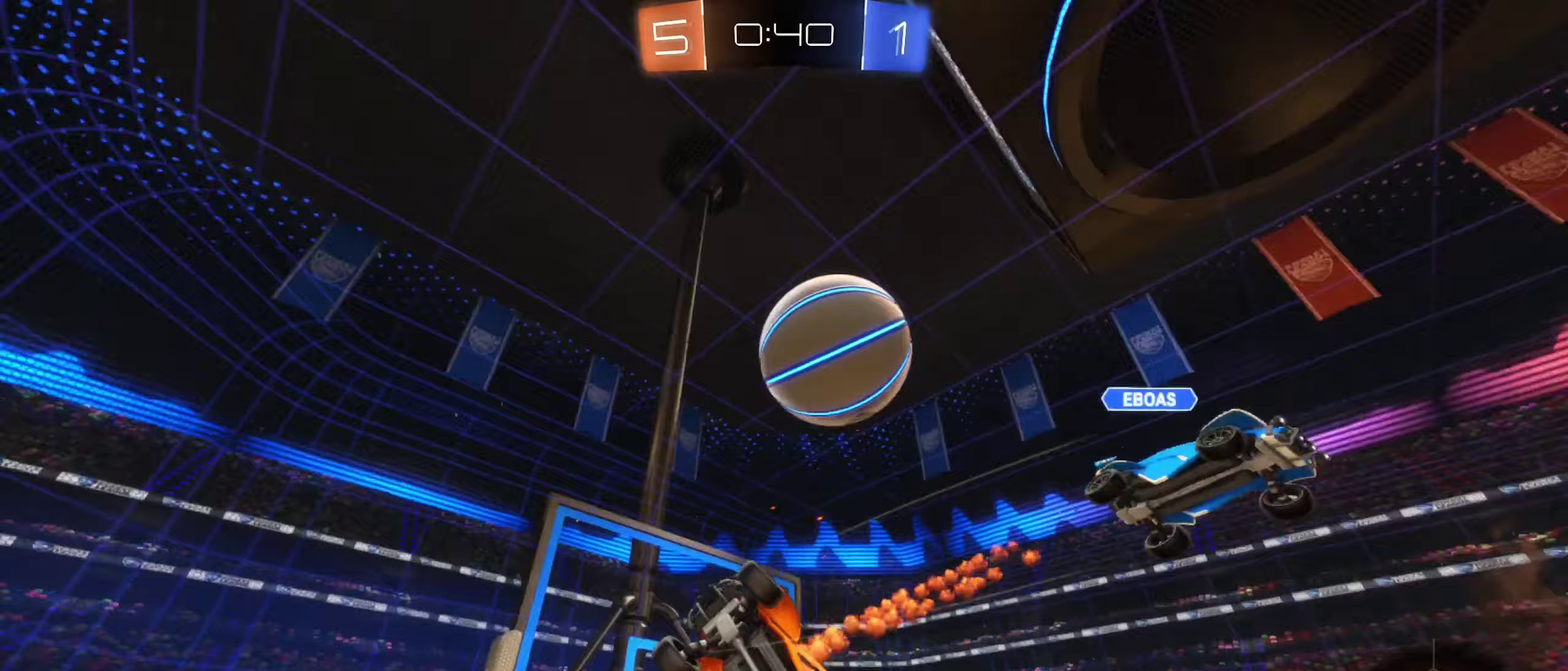
{"dt_ms": 400, "buttons": ["Y", "R1"], "left_stick": "up", "right_stick": "center", "events": [[33, "B", "up"], [33, "left_stick", "down-left"], [150, "left_stick", "up-left"], [200, "left_stick", "up"], [367, "Y", "down"]]}
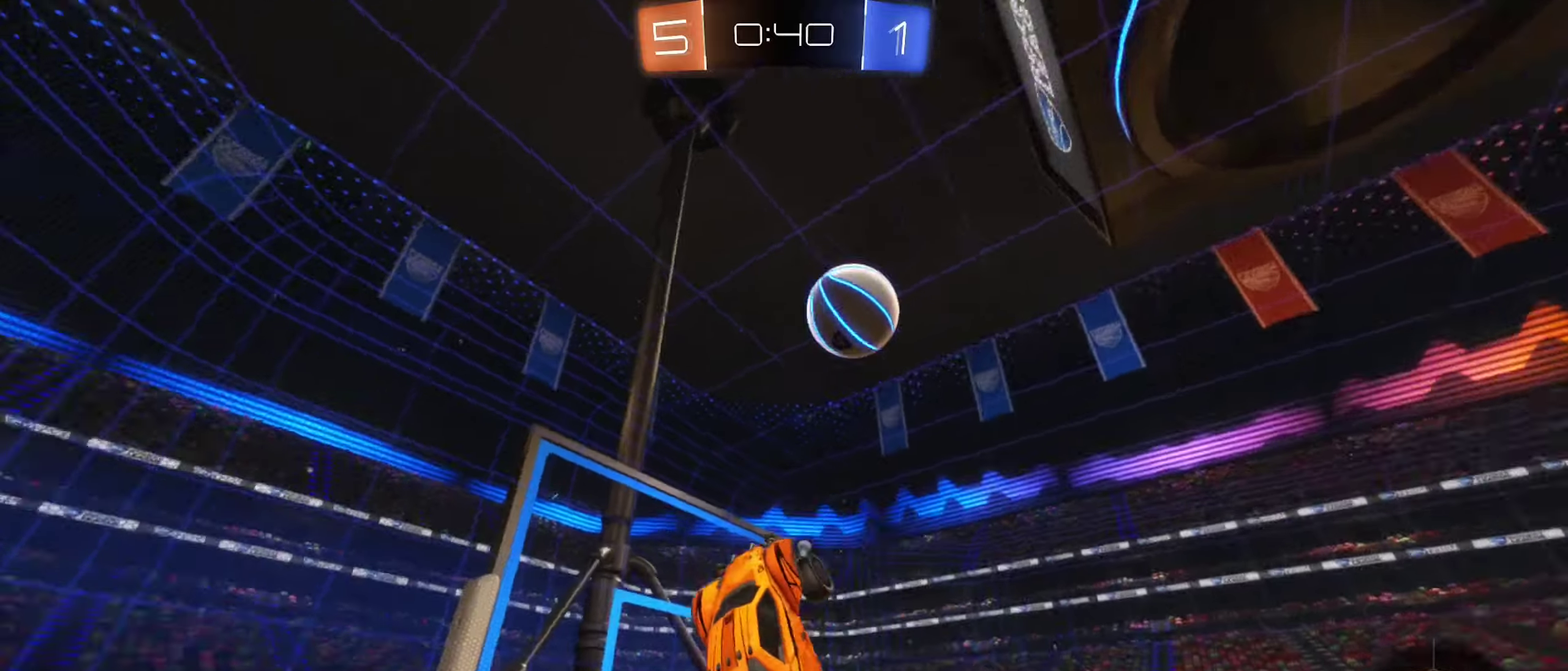
{"dt_ms": 600, "buttons": ["R2"], "left_stick": "up-left", "right_stick": "center", "events": [[67, "Y", "up"], [100, "R1", "up"], [167, "left_stick", "center"], [333, "R2", "down"], [400, "left_stick", "up-left"]]}
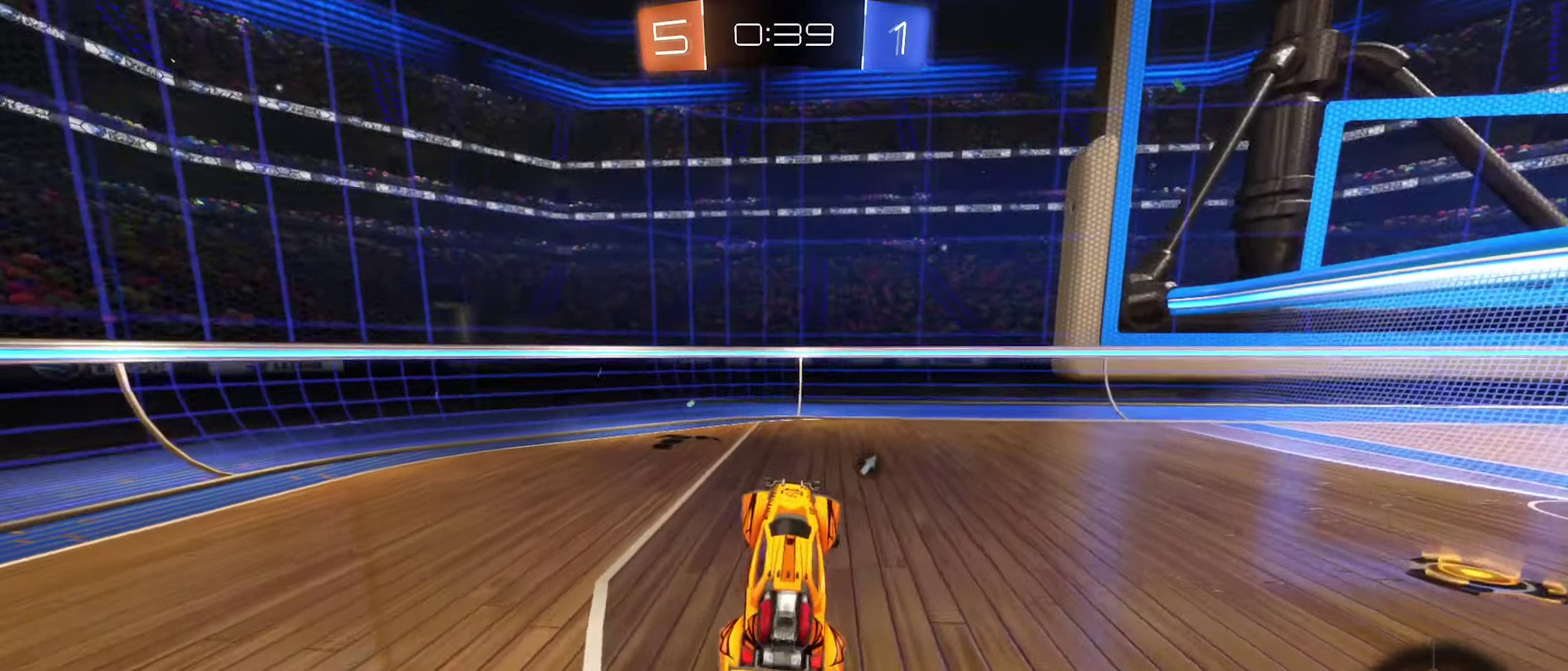
{"dt_ms": 300, "buttons": ["R2"], "left_stick": "left", "right_stick": "center", "events": [[67, "Y", "down"], [67, "left_stick", "center"], [217, "Y", "up"], [267, "left_stick", "left"]]}
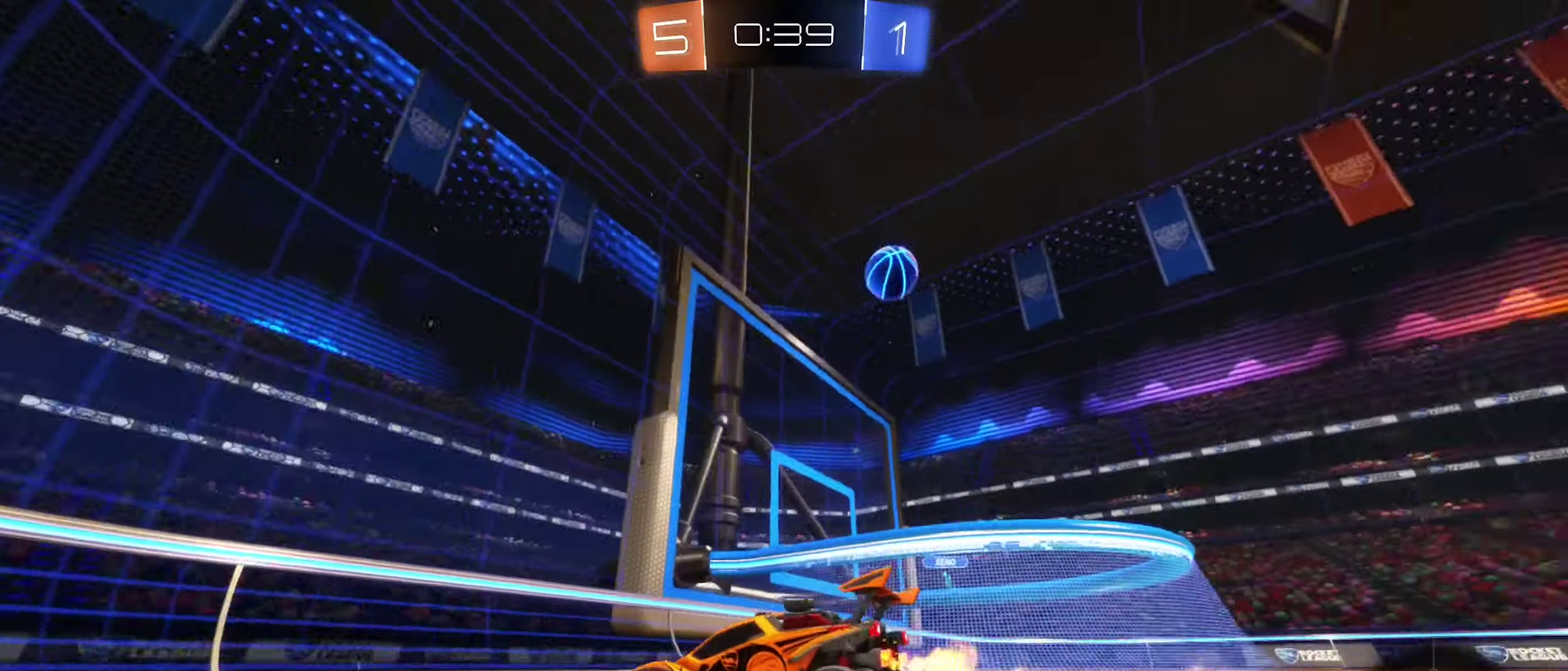
{"dt_ms": 900, "buttons": ["R2"], "left_stick": "left", "right_stick": "center", "events": [[117, "left_stick", "center"], [467, "left_stick", "left"]]}